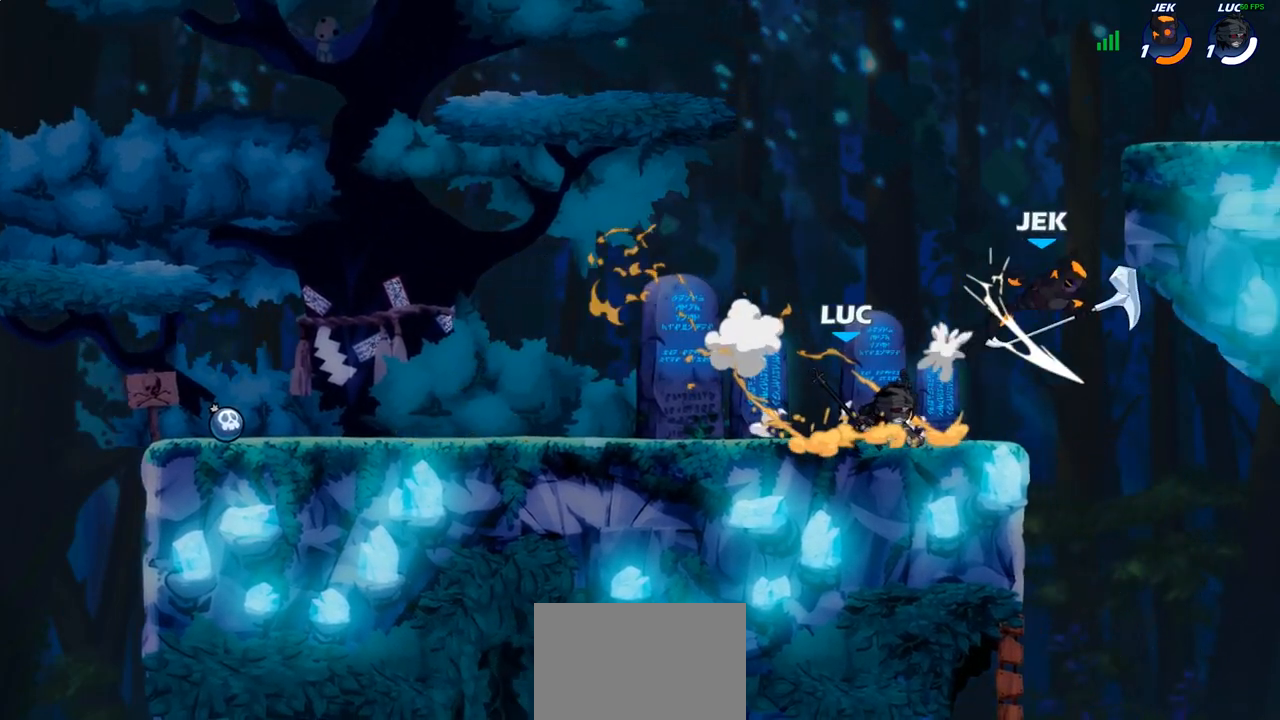
Gameplay with a controller (PlayStation layout); each line is a JSON object with the inputs held at the frame after it. "events" lists button and stick changes between this image and that frame as [ms after this image, input, new state], when the widget could be followed in between. Not read: L3 R3.
{"buttons": ["CIRCLE"], "left_stick": "center", "right_stick": "center", "events": [[350, "left_stick", "up-left"], [367, "CROSS", "down"], [433, "CIRCLE", "down"], [433, "CROSS", "up"], [450, "left_stick", "center"]]}
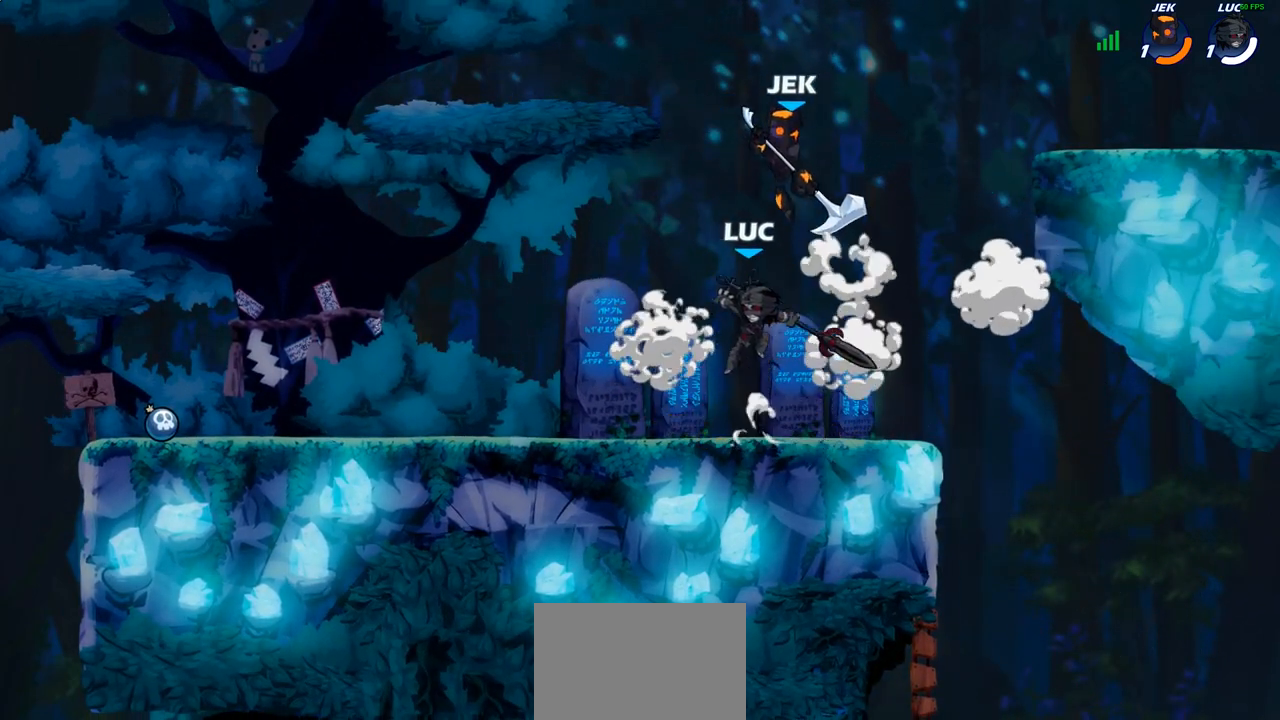
{"buttons": ["CIRCLE"], "left_stick": "up-left", "right_stick": "center", "events": [[267, "left_stick", "up-left"]]}
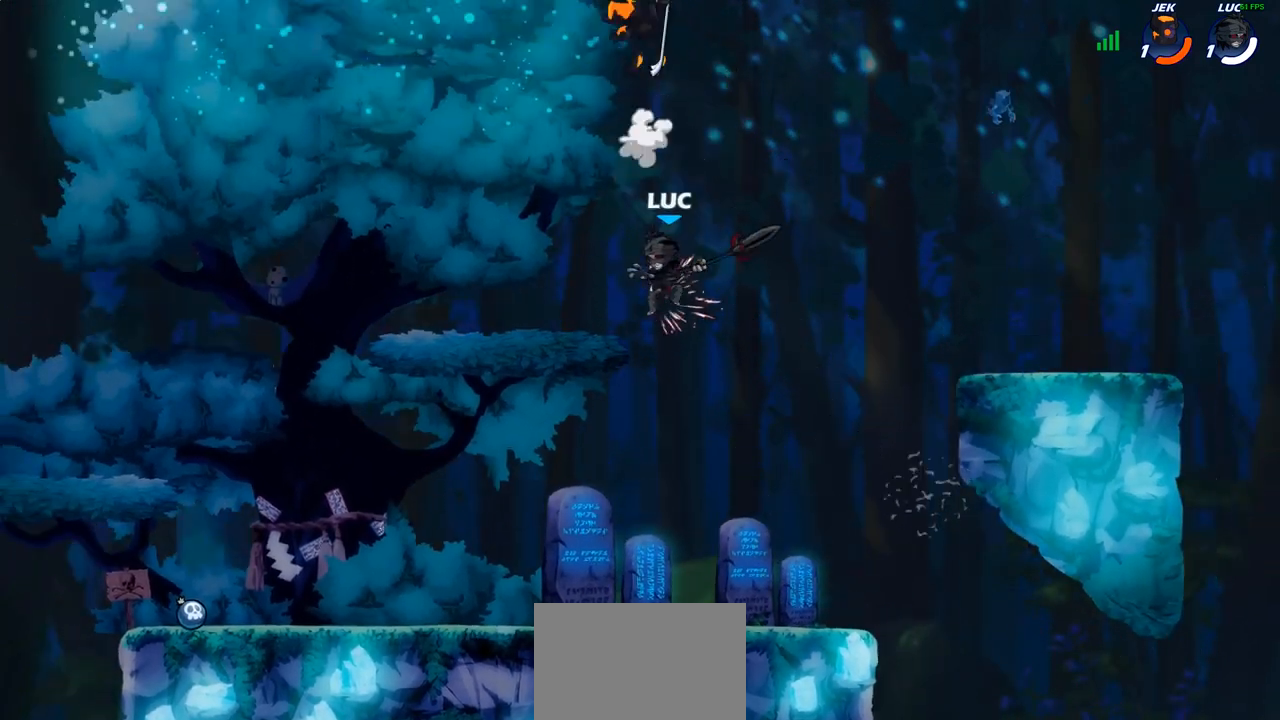
{"buttons": ["CIRCLE", "R2"], "left_stick": "center", "right_stick": "center", "events": [[67, "CIRCLE", "up"], [250, "CROSS", "down"], [367, "left_stick", "up-right"], [383, "CROSS", "up"], [467, "R2", "down"], [467, "left_stick", "center"], [500, "CIRCLE", "down"]]}
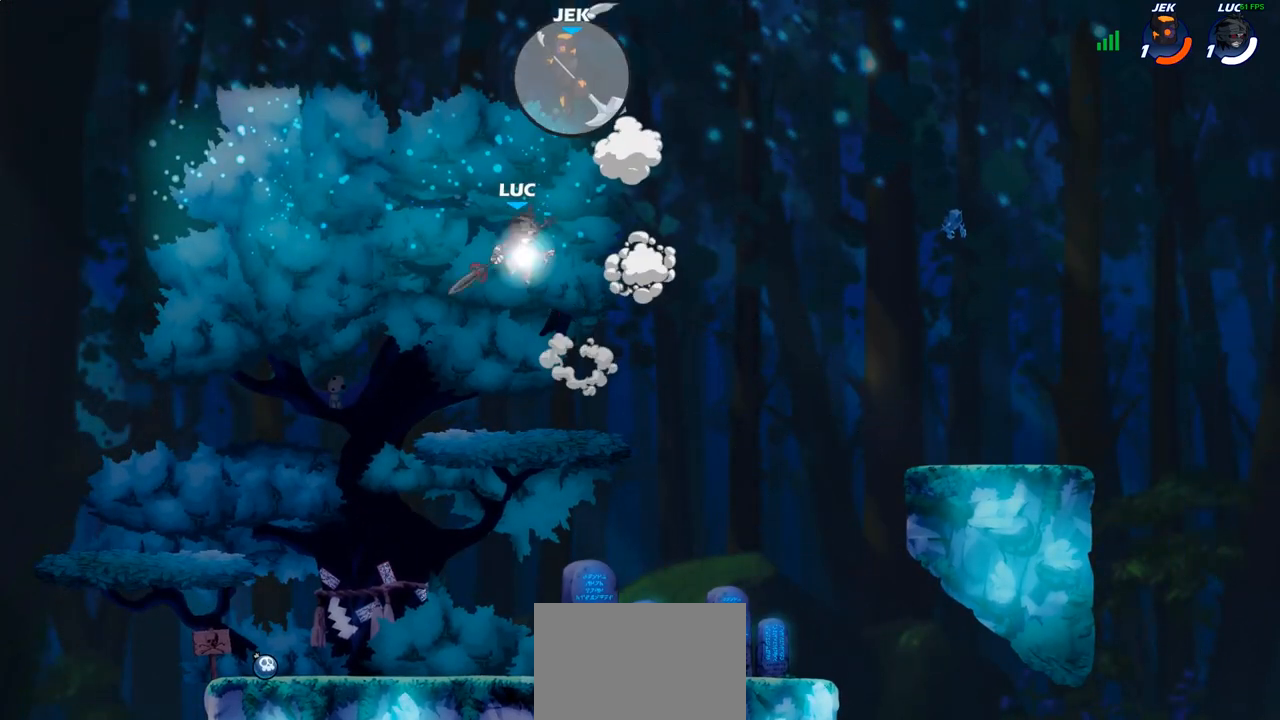
{"buttons": [], "left_stick": "center", "right_stick": "center", "events": [[33, "R2", "up"], [67, "CIRCLE", "up"]]}
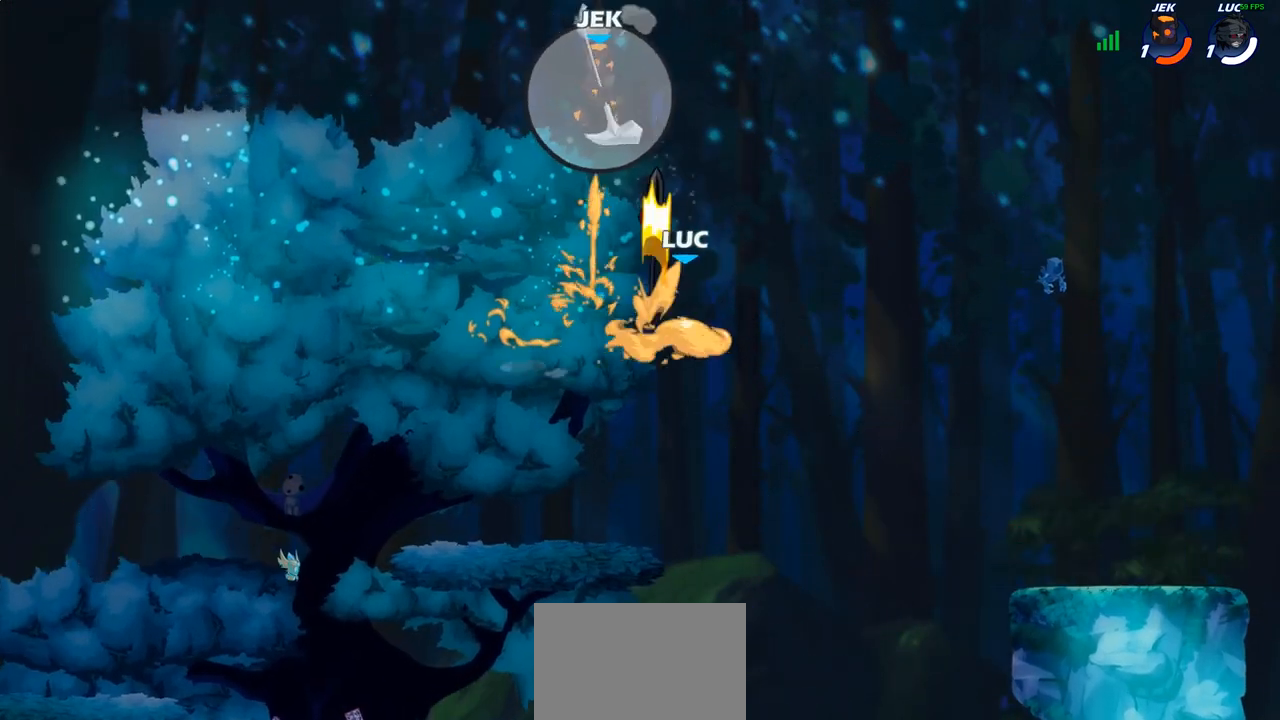
{"buttons": ["SQUARE"], "left_stick": "left", "right_stick": "center", "events": [[183, "left_stick", "right"], [400, "left_stick", "left"], [483, "SQUARE", "down"]]}
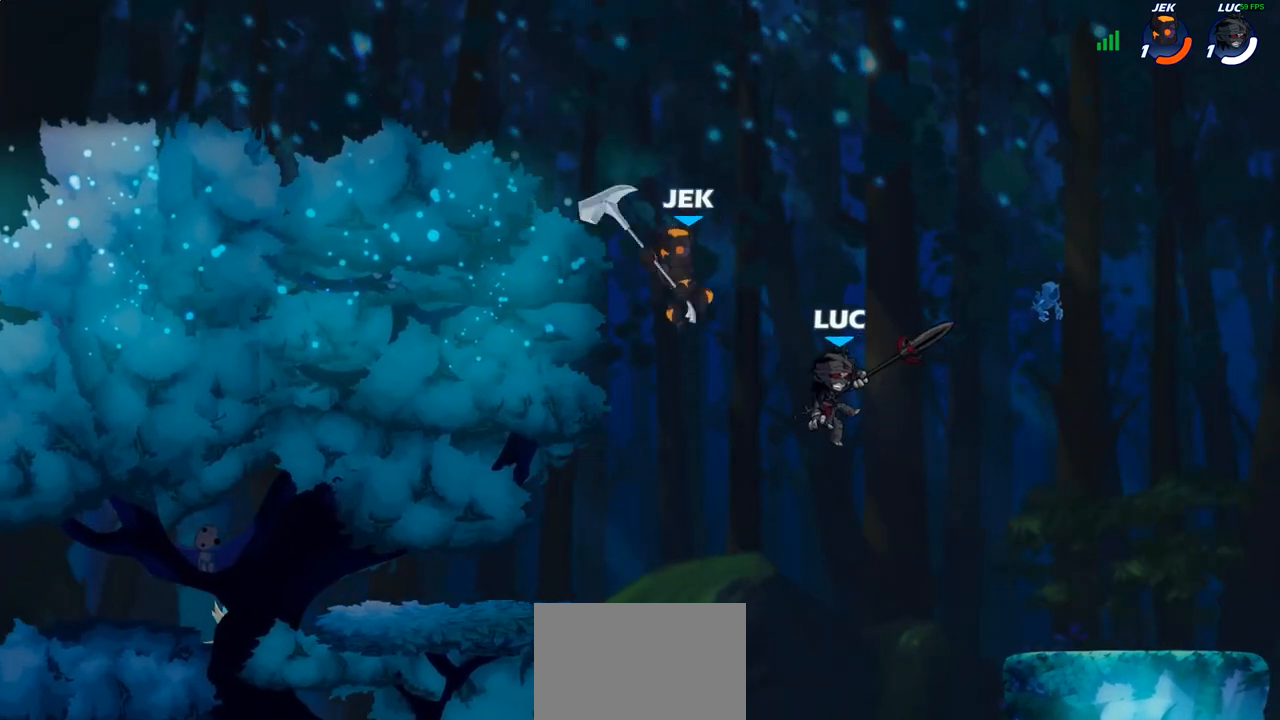
{"buttons": [], "left_stick": "left", "right_stick": "center", "events": [[67, "SQUARE", "up"], [67, "left_stick", "center"], [150, "left_stick", "right"], [383, "left_stick", "left"]]}
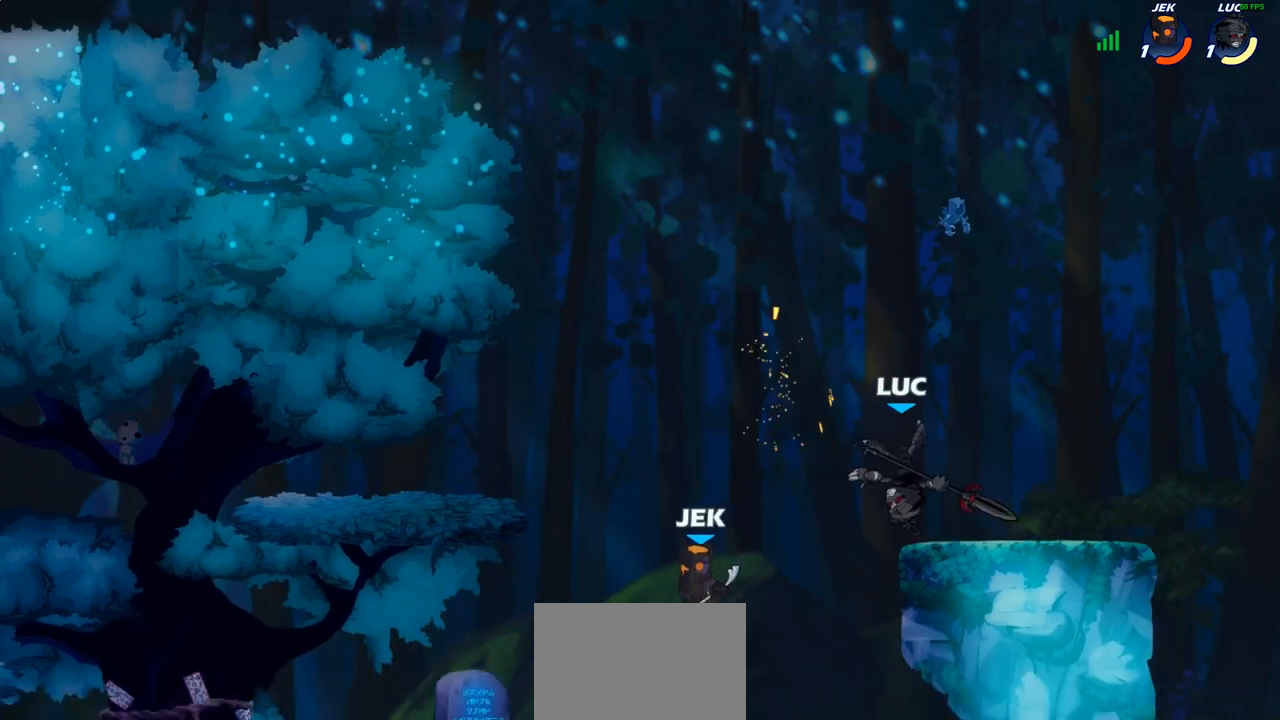
{"buttons": [], "left_stick": "up-left", "right_stick": "center", "events": [[67, "left_stick", "up-left"], [183, "left_stick", "center"], [217, "CROSS", "down"], [300, "left_stick", "up-left"], [317, "CROSS", "up"]]}
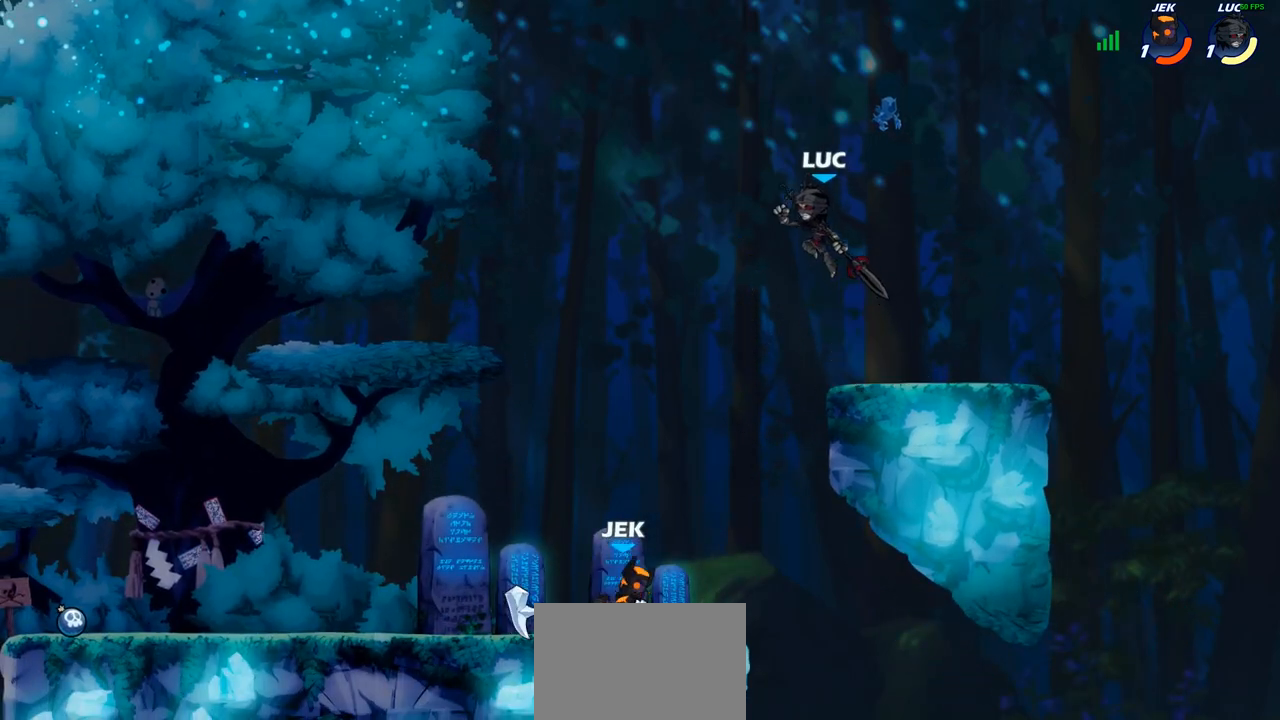
{"buttons": [], "left_stick": "center", "right_stick": "center", "events": [[33, "left_stick", "left"], [200, "left_stick", "down-left"], [283, "R1", "down"], [350, "R1", "up"], [350, "left_stick", "center"]]}
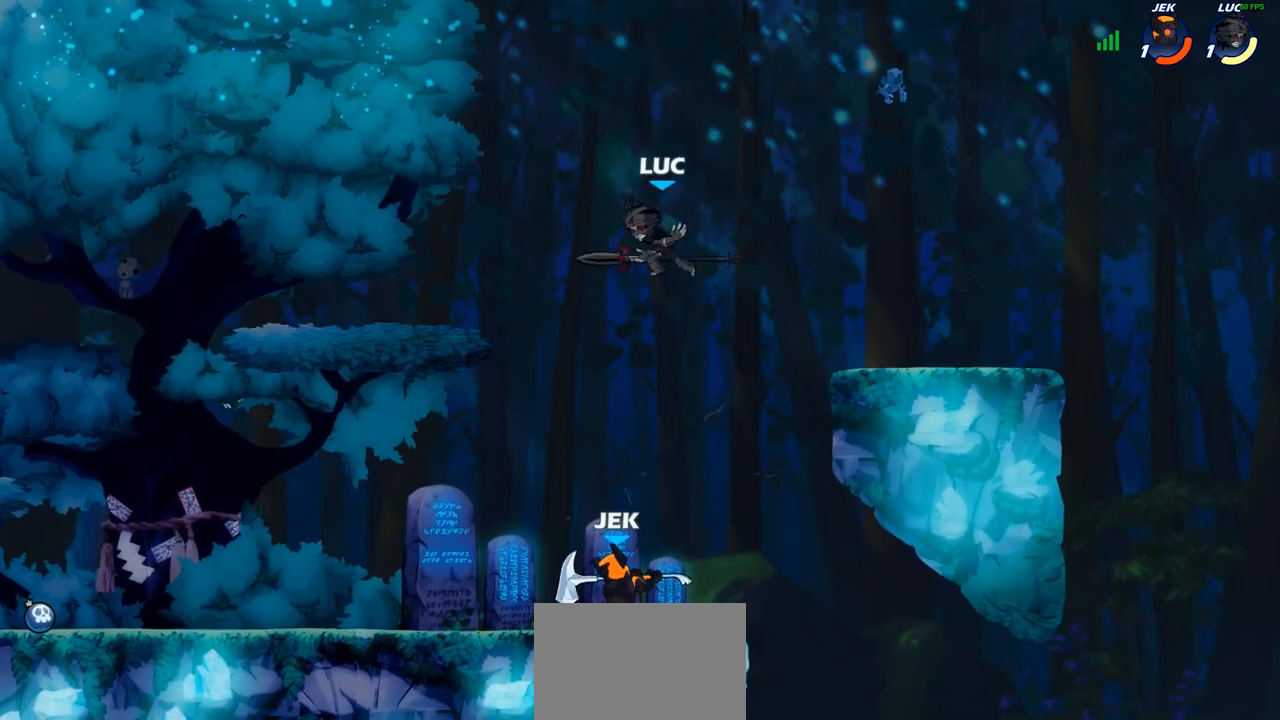
{"buttons": [], "left_stick": "up-left", "right_stick": "center", "events": [[217, "left_stick", "left"], [383, "CIRCLE", "down"], [450, "left_stick", "up-left"], [467, "CIRCLE", "up"]]}
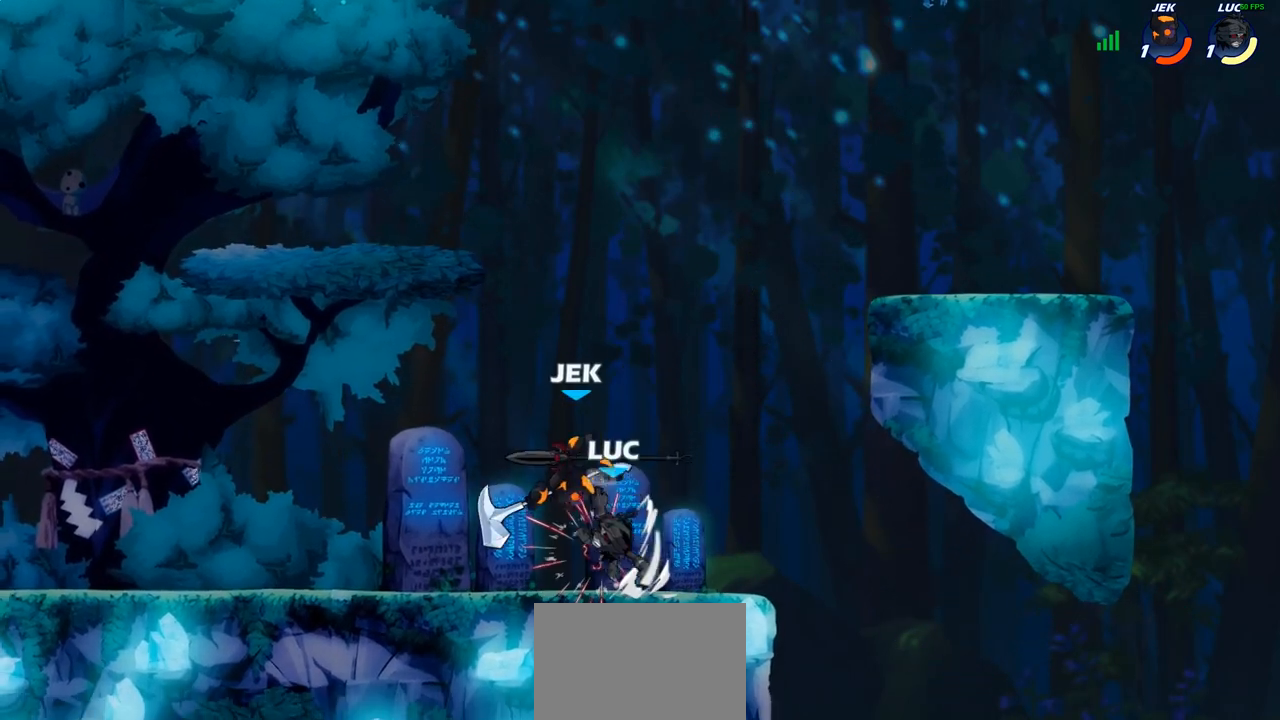
{"buttons": [], "left_stick": "down", "right_stick": "center", "events": [[150, "left_stick", "up-right"], [417, "left_stick", "down-right"], [483, "left_stick", "down"]]}
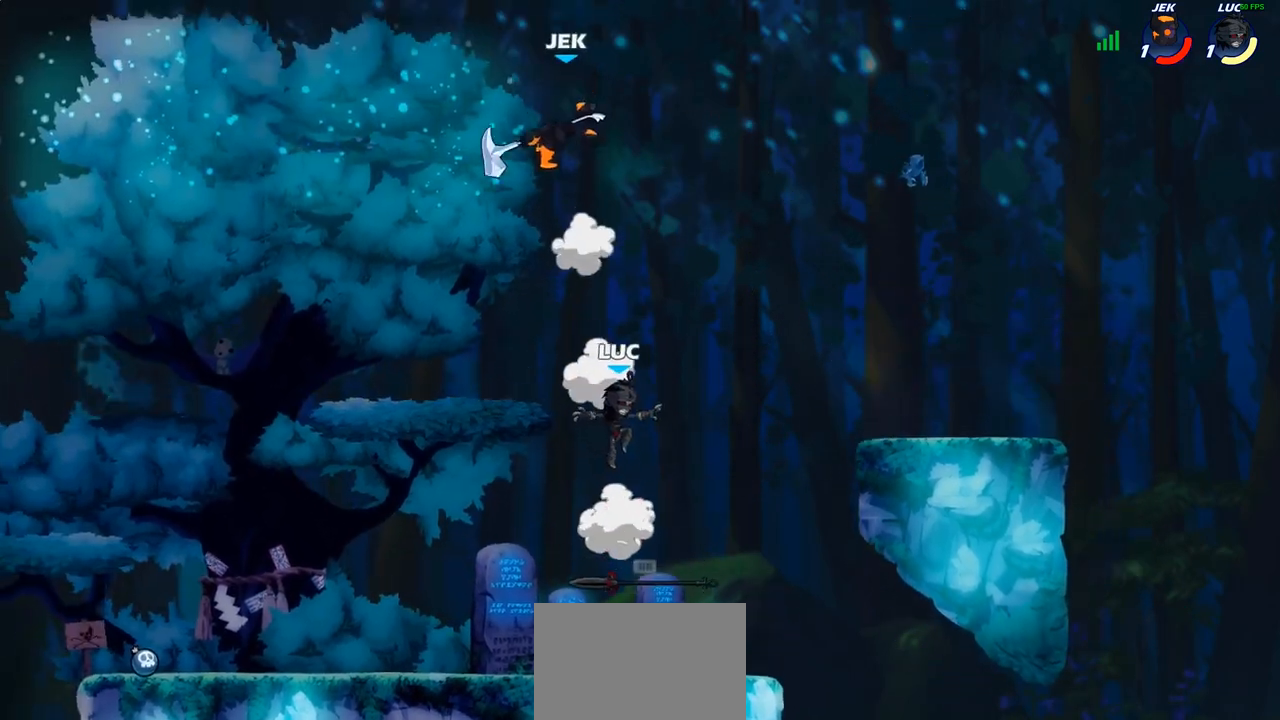
{"buttons": ["CROSS"], "left_stick": "left", "right_stick": "center", "events": [[133, "left_stick", "down-left"], [333, "R1", "down"], [400, "left_stick", "left"], [417, "CROSS", "down"], [467, "R1", "up"]]}
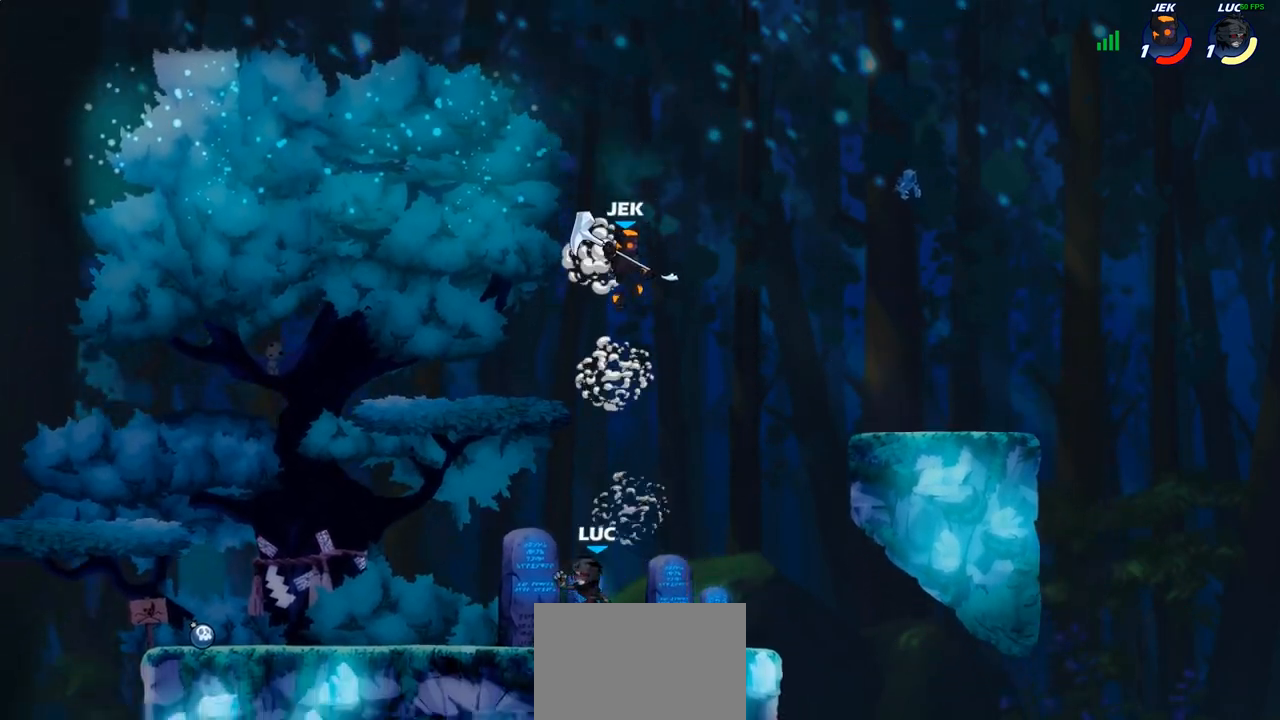
{"buttons": ["CROSS"], "left_stick": "up-right", "right_stick": "center", "events": [[33, "CROSS", "up"], [183, "left_stick", "down-right"], [233, "left_stick", "right"], [450, "CROSS", "down"], [467, "left_stick", "up-right"]]}
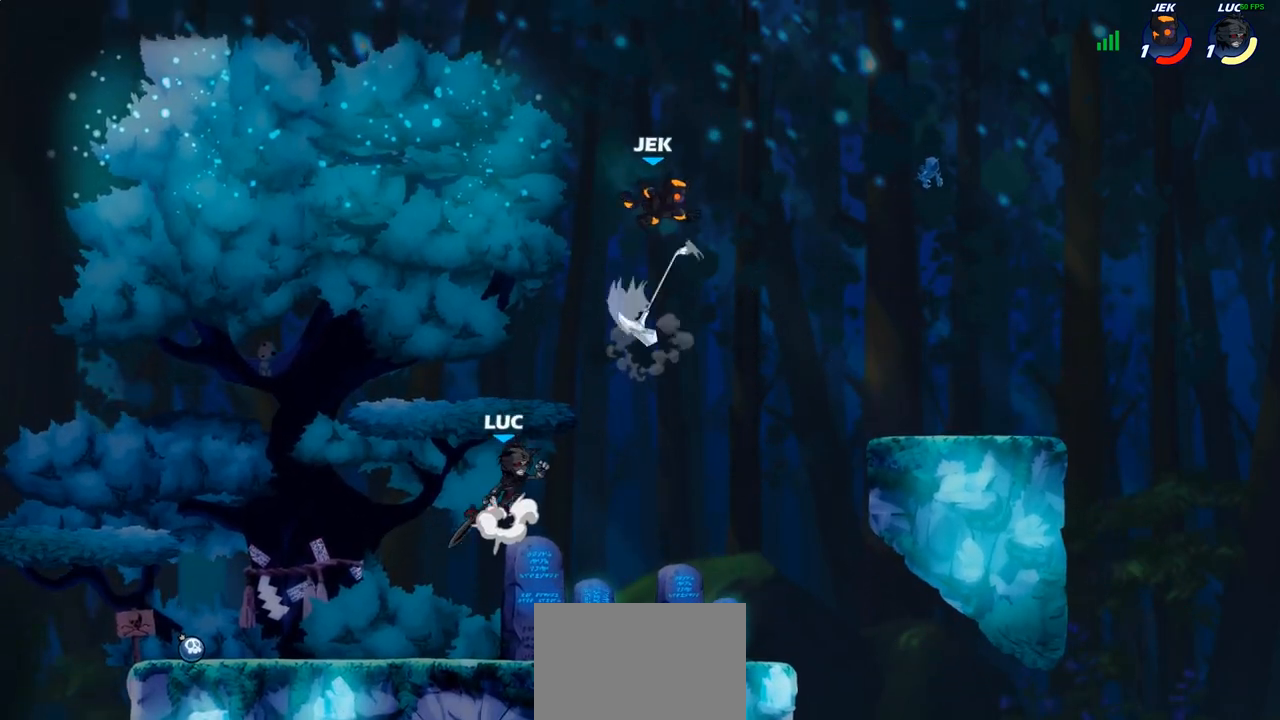
{"buttons": [], "left_stick": "center", "right_stick": "center", "events": [[17, "SQUARE", "down"], [50, "CROSS", "up"], [83, "SQUARE", "up"], [167, "left_stick", "right"], [400, "left_stick", "center"]]}
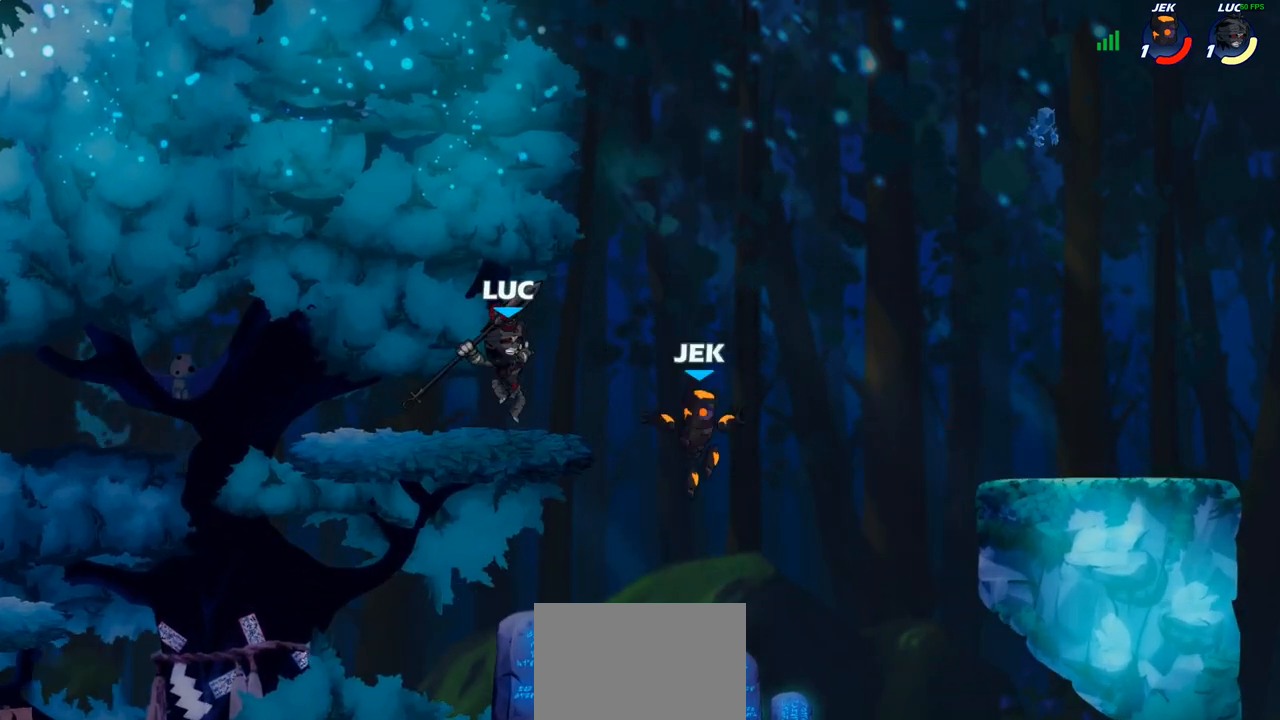
{"buttons": ["CIRCLE"], "left_stick": "center", "right_stick": "center", "events": [[33, "left_stick", "down-left"], [333, "left_stick", "down-right"], [433, "left_stick", "up-right"], [450, "CIRCLE", "down"], [500, "left_stick", "center"]]}
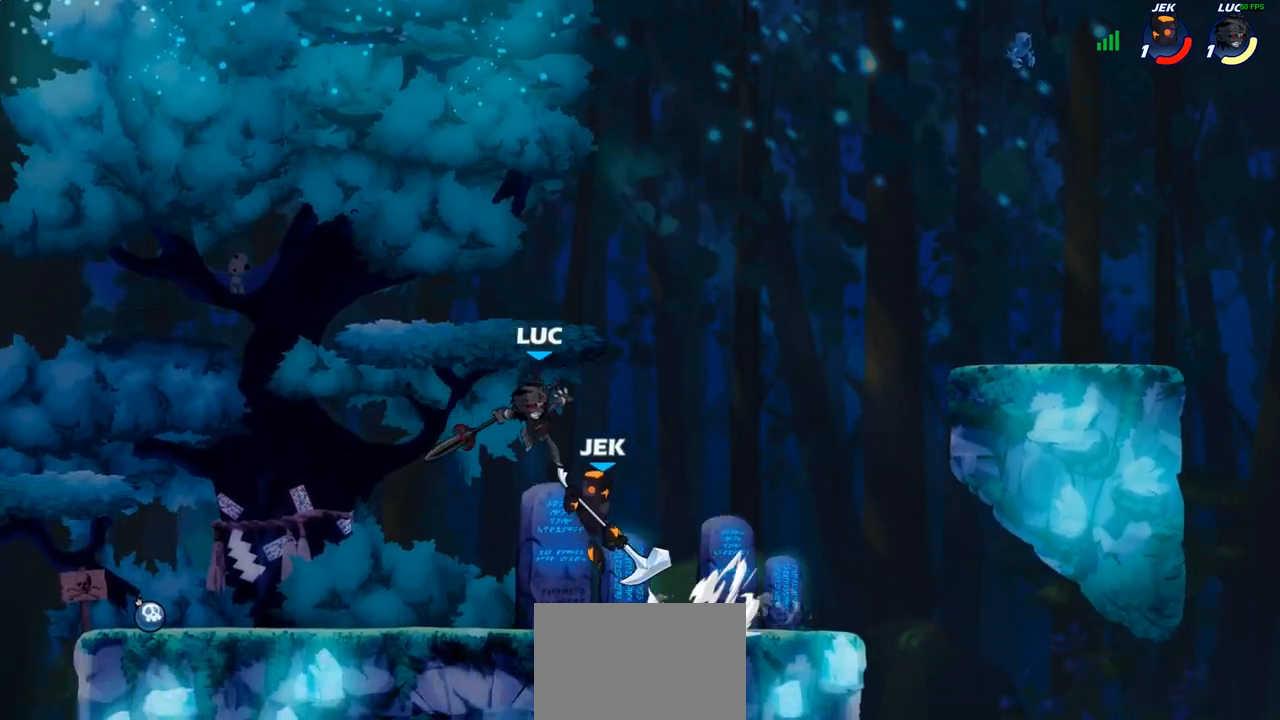
{"buttons": [], "left_stick": "up", "right_stick": "center", "events": [[33, "CIRCLE", "up"], [150, "left_stick", "left"], [367, "left_stick", "up-left"], [500, "left_stick", "up"]]}
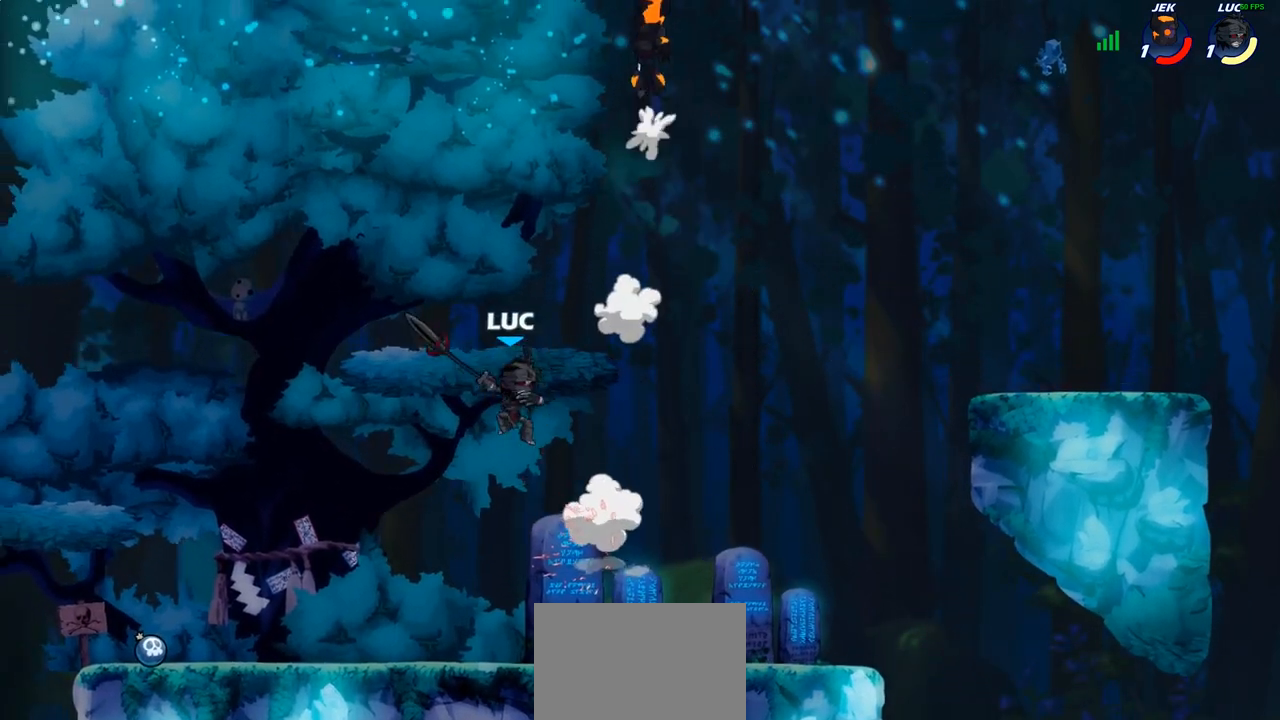
{"buttons": [], "left_stick": "right", "right_stick": "center", "events": [[17, "left_stick", "up-right"], [183, "left_stick", "center"], [267, "CROSS", "down"], [350, "left_stick", "right"], [433, "CROSS", "up"]]}
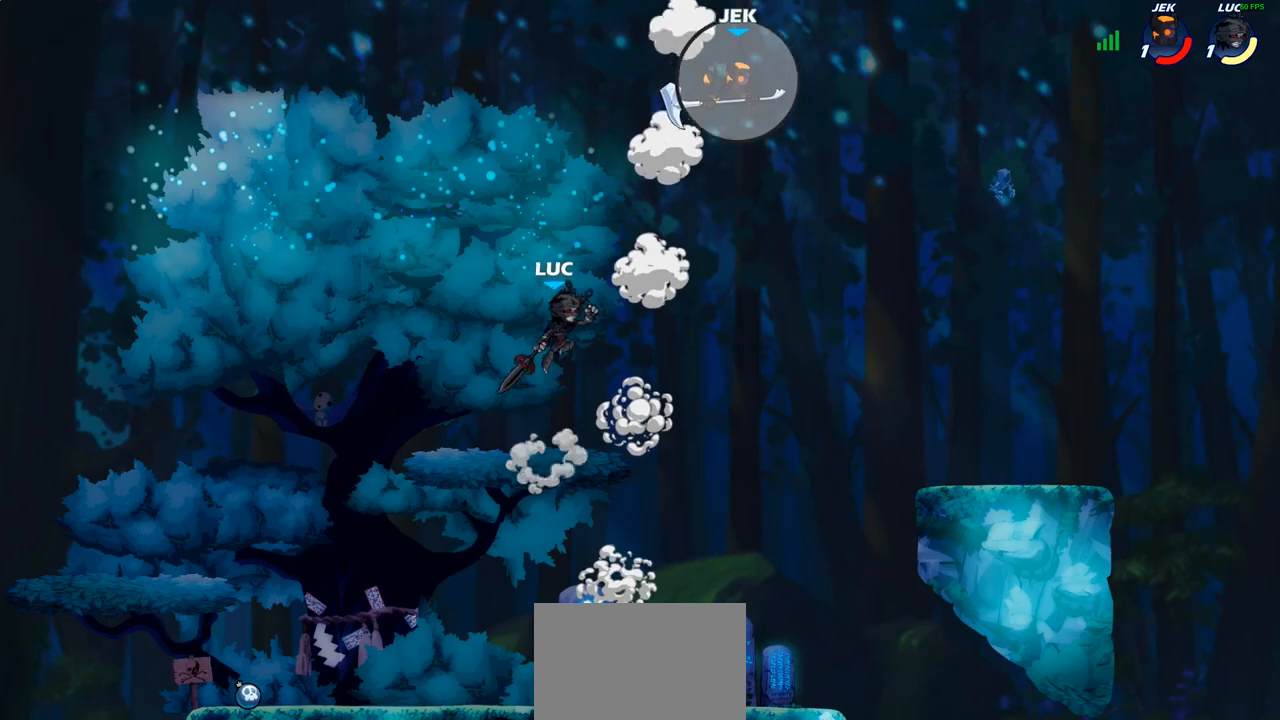
{"buttons": [], "left_stick": "right", "right_stick": "center", "events": [[167, "left_stick", "center"], [217, "R2", "down"], [267, "left_stick", "right"], [283, "CIRCLE", "down"], [283, "R2", "up"], [333, "CIRCLE", "up"], [400, "left_stick", "center"], [483, "left_stick", "right"]]}
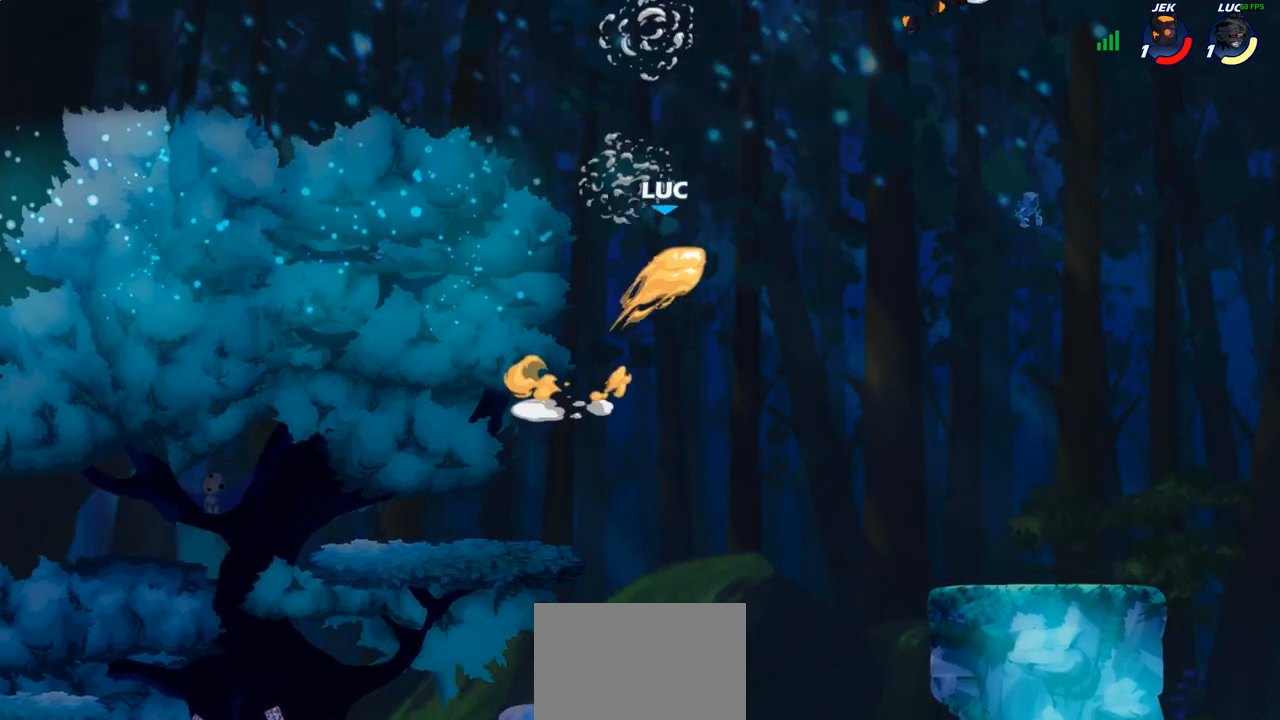
{"buttons": [], "left_stick": "center", "right_stick": "center", "events": [[217, "left_stick", "center"]]}
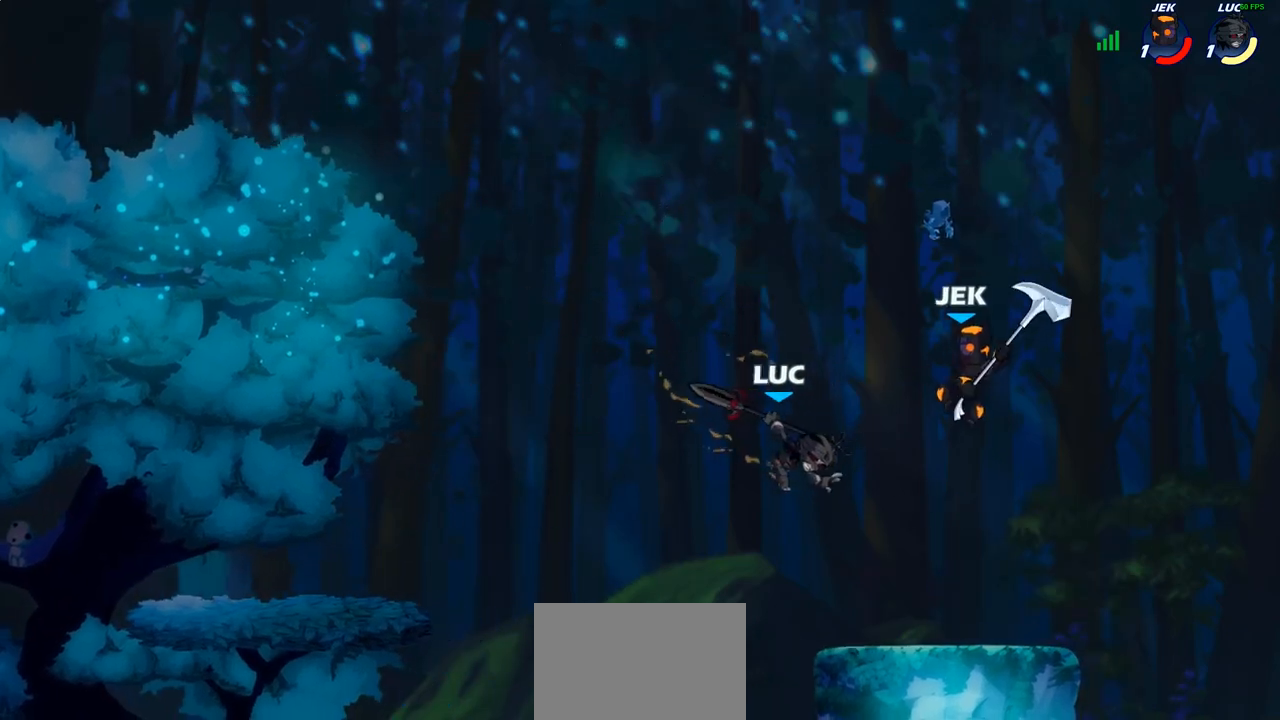
{"buttons": [], "left_stick": "left", "right_stick": "center", "events": [[67, "left_stick", "right"], [117, "SQUARE", "down"], [133, "left_stick", "center"], [167, "SQUARE", "up"], [367, "left_stick", "left"]]}
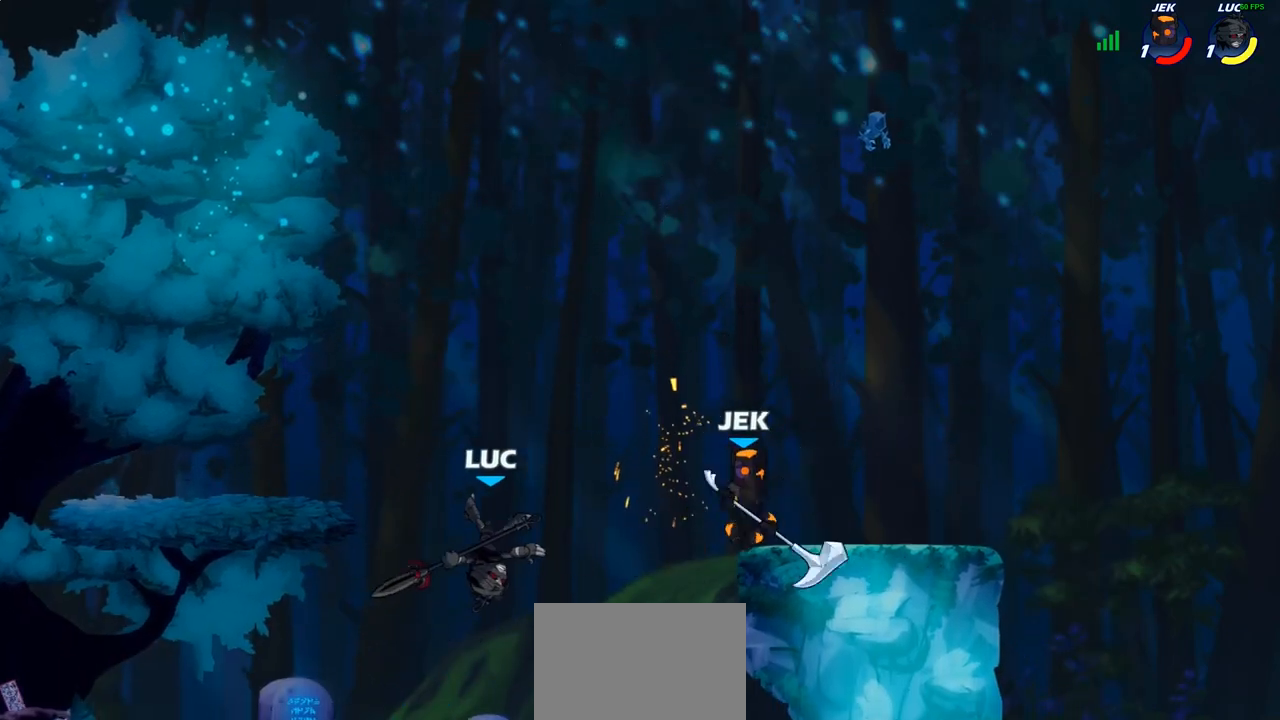
{"buttons": [], "left_stick": "left", "right_stick": "center", "events": [[50, "left_stick", "right"], [150, "CROSS", "down"], [200, "SQUARE", "down"], [250, "CROSS", "up"], [250, "SQUARE", "up"], [250, "left_stick", "up-left"], [333, "left_stick", "left"]]}
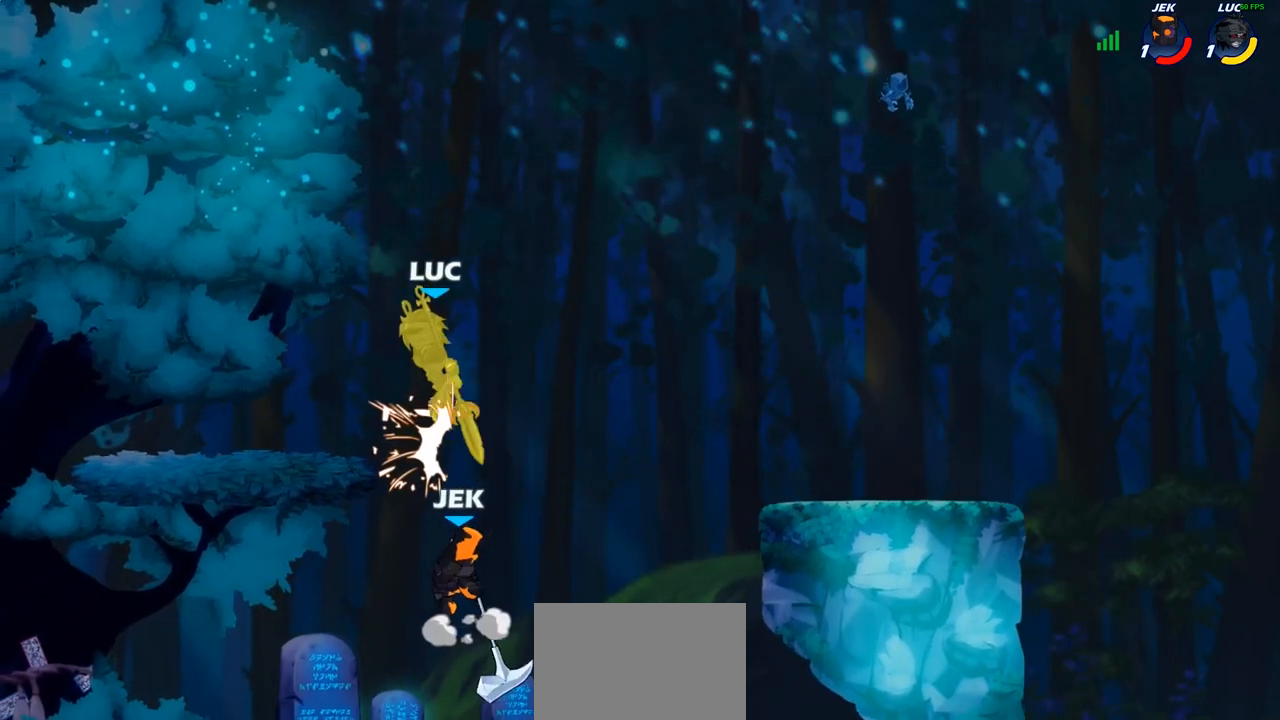
{"buttons": [], "left_stick": "center", "right_stick": "center", "events": [[50, "left_stick", "up-left"], [183, "left_stick", "up-right"], [317, "left_stick", "down"], [350, "R1", "down"], [417, "R1", "up"], [417, "left_stick", "center"]]}
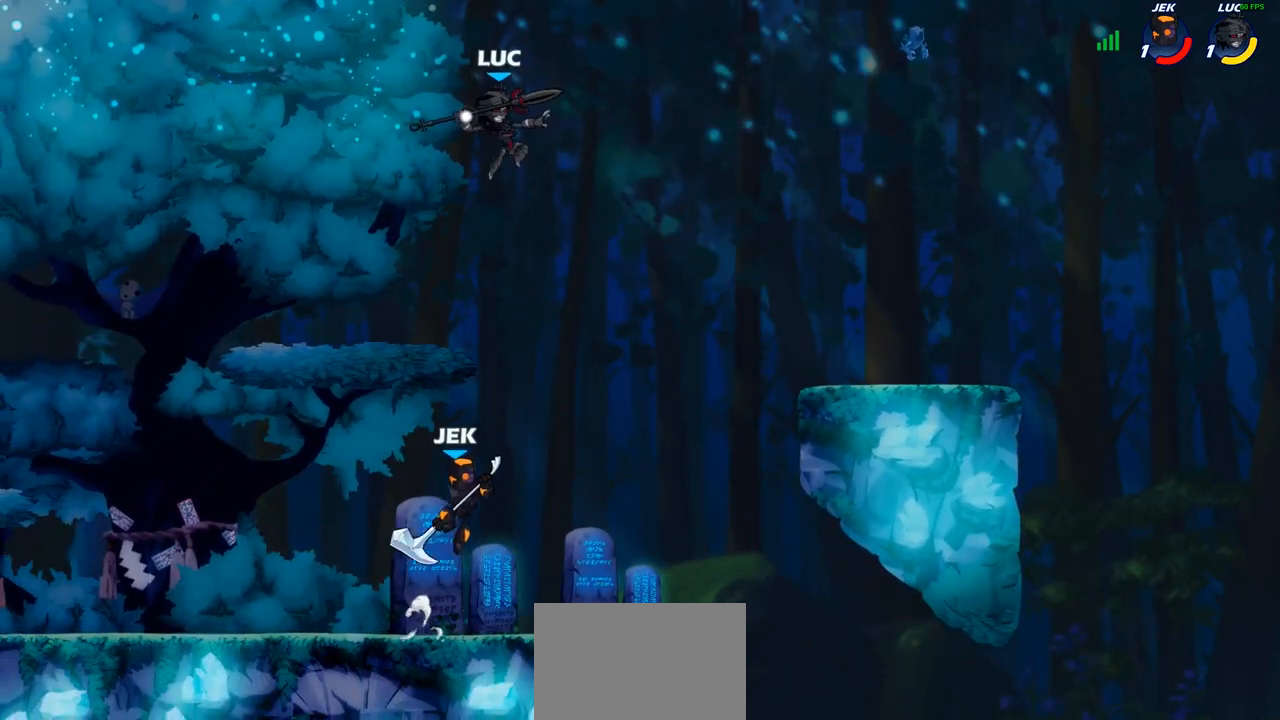
{"buttons": [], "left_stick": "down-left", "right_stick": "center", "events": [[317, "left_stick", "down-left"]]}
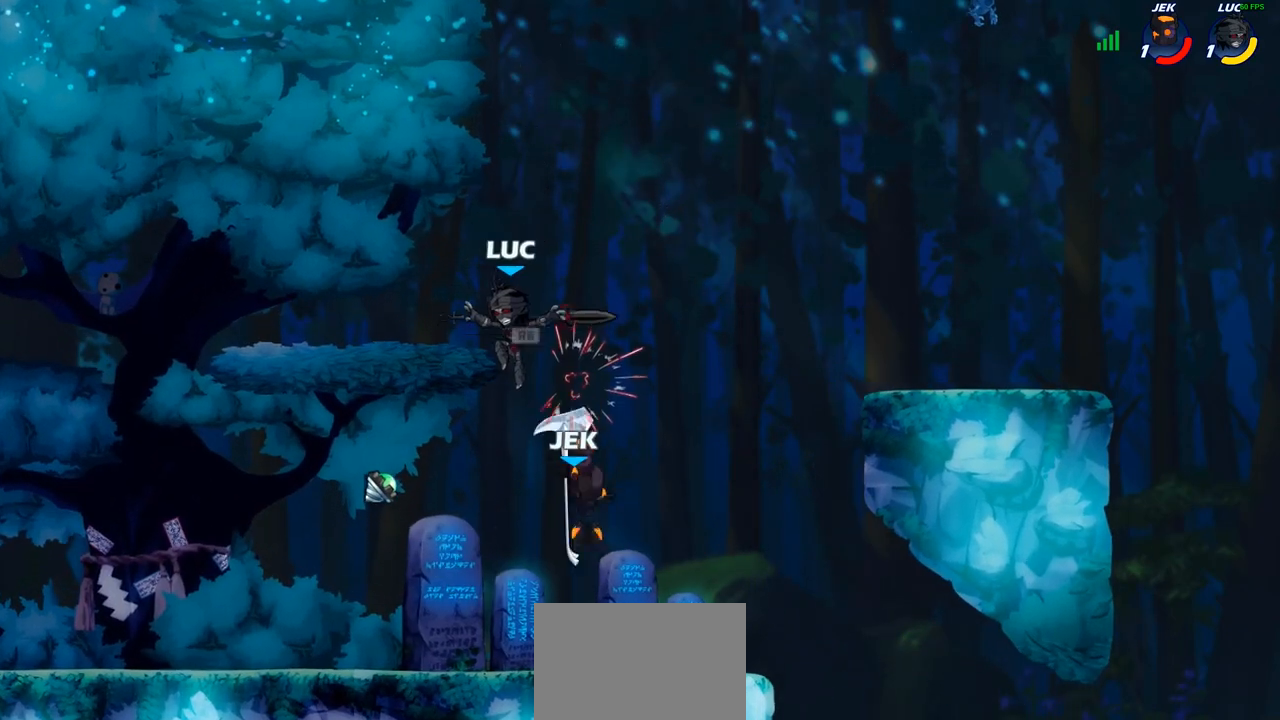
{"buttons": [], "left_stick": "center", "right_stick": "center", "events": [[17, "R1", "down"], [83, "left_stick", "up-right"], [117, "R1", "up"], [167, "SQUARE", "down"], [200, "left_stick", "center"], [217, "SQUARE", "up"]]}
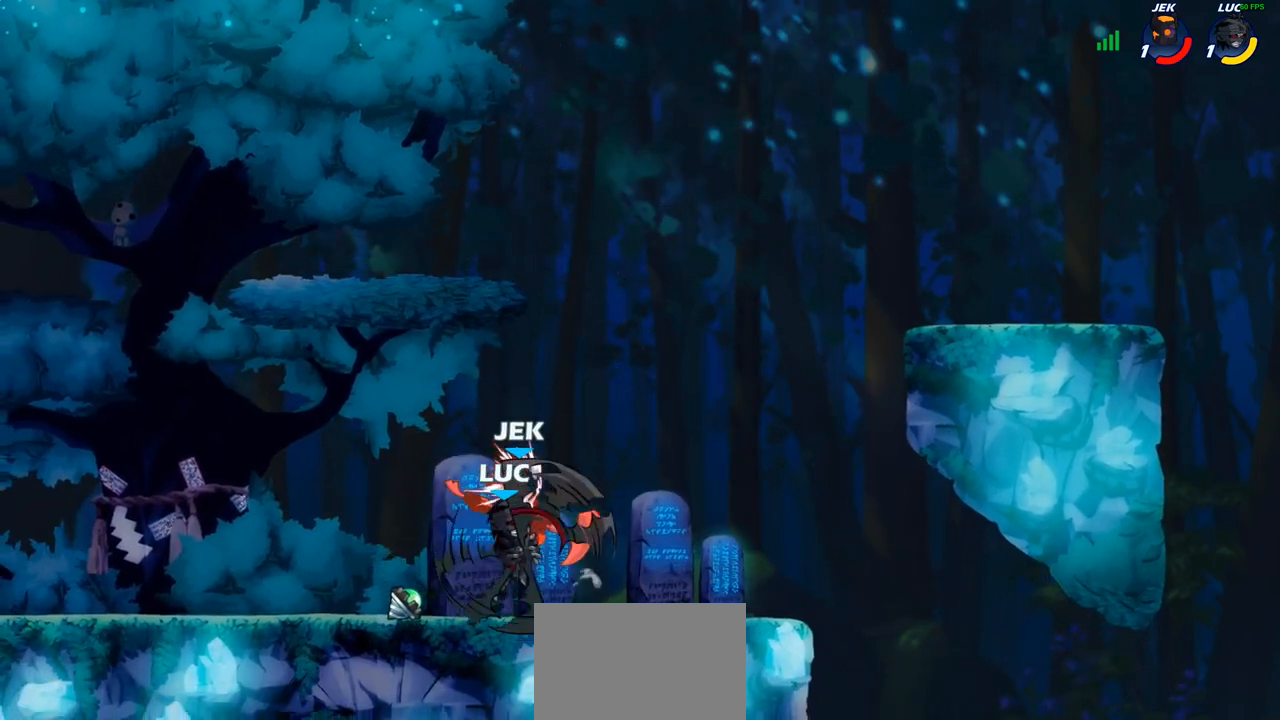
{"buttons": [], "left_stick": "right", "right_stick": "center", "events": [[367, "CROSS", "down"], [400, "left_stick", "right"], [483, "CROSS", "up"]]}
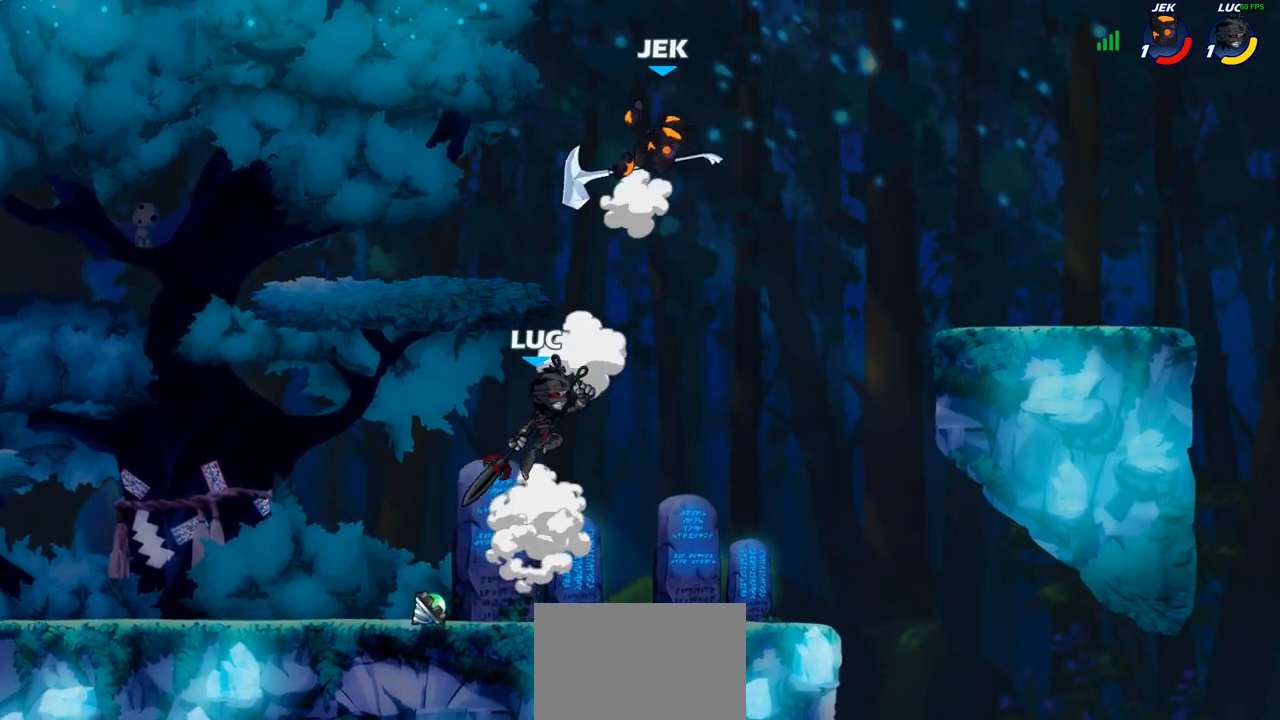
{"buttons": ["CIRCLE"], "left_stick": "up-right", "right_stick": "center", "events": [[67, "CIRCLE", "down"], [133, "left_stick", "up-left"], [333, "left_stick", "up"], [383, "left_stick", "up-right"]]}
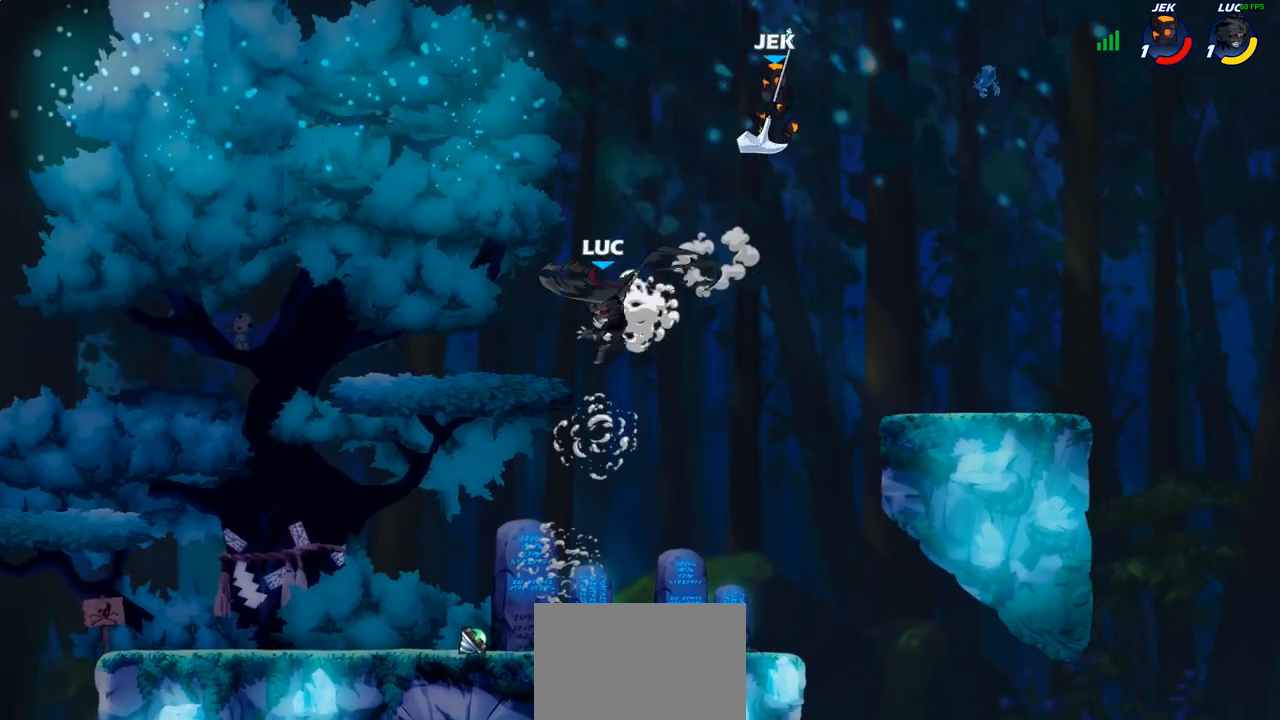
{"buttons": ["SQUARE"], "left_stick": "down-right", "right_stick": "center", "events": [[100, "left_stick", "up-left"], [183, "CIRCLE", "up"], [400, "left_stick", "down-left"], [483, "left_stick", "down-right"], [500, "SQUARE", "down"]]}
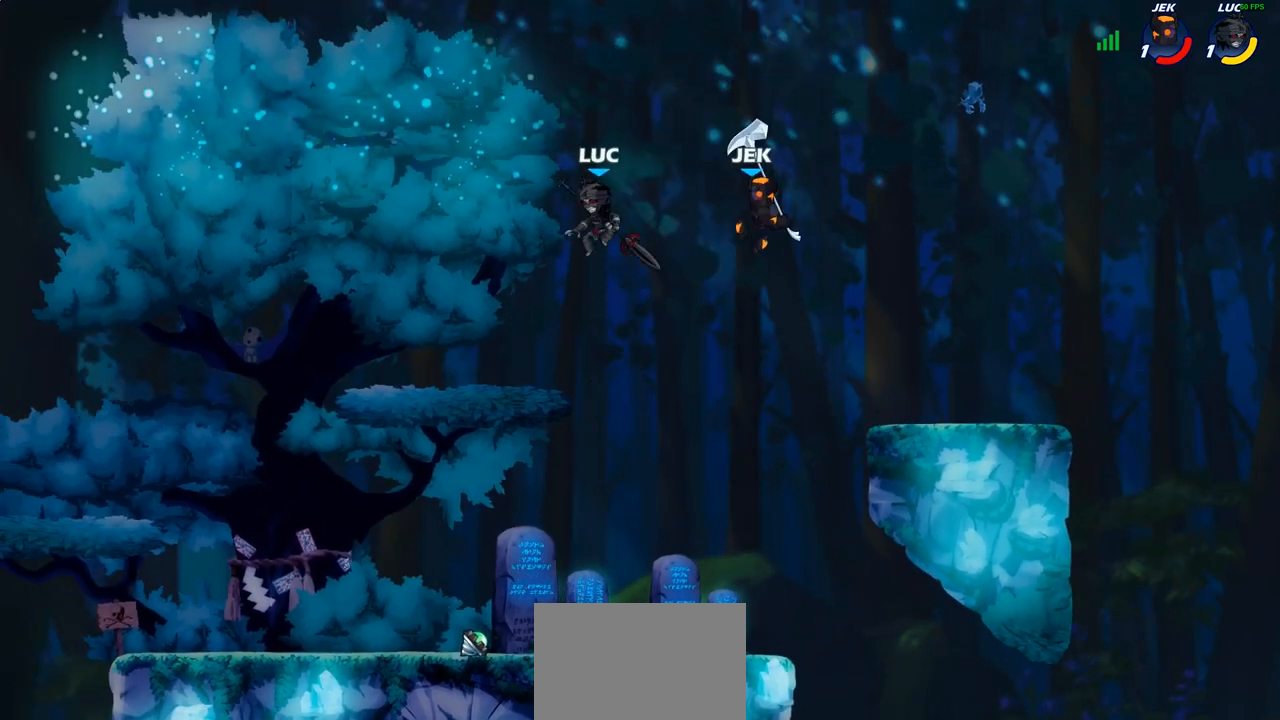
{"buttons": [], "left_stick": "down", "right_stick": "center", "events": [[67, "SQUARE", "up"], [67, "left_stick", "up-left"], [150, "left_stick", "left"], [400, "left_stick", "right"], [483, "left_stick", "down"]]}
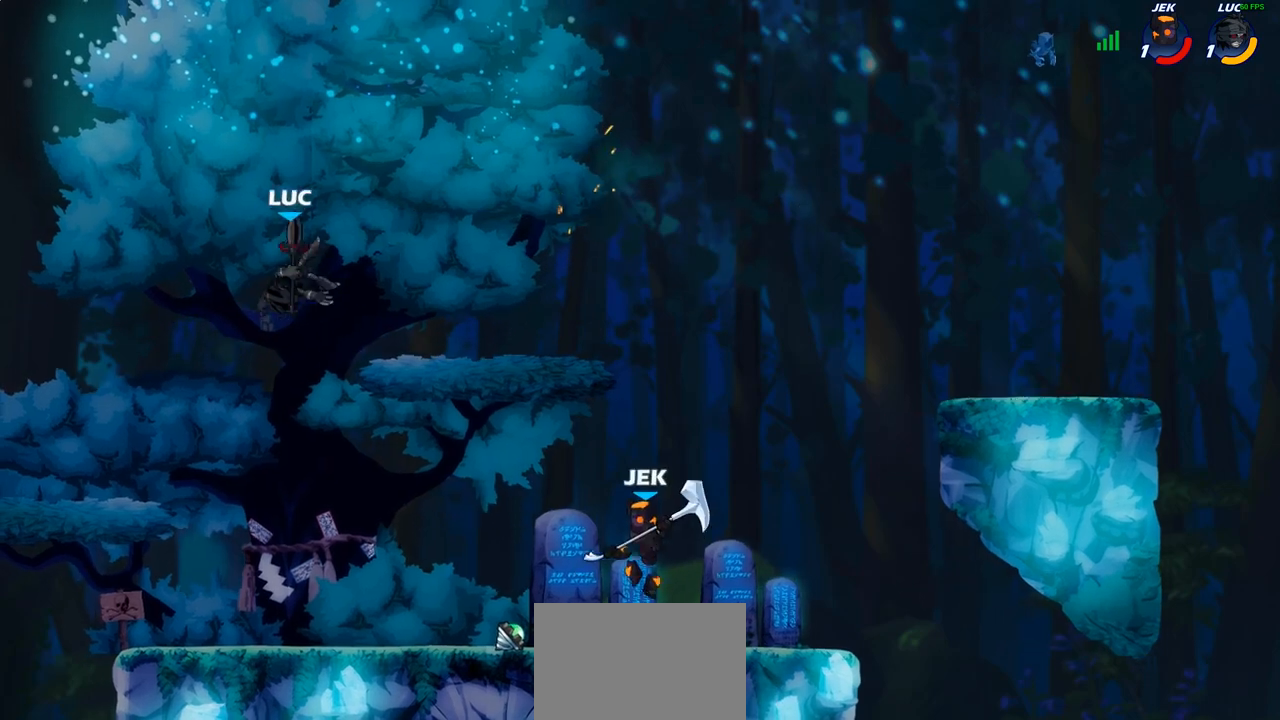
{"buttons": ["R2"], "left_stick": "center", "right_stick": "center", "events": [[300, "left_stick", "center"], [433, "R2", "down"]]}
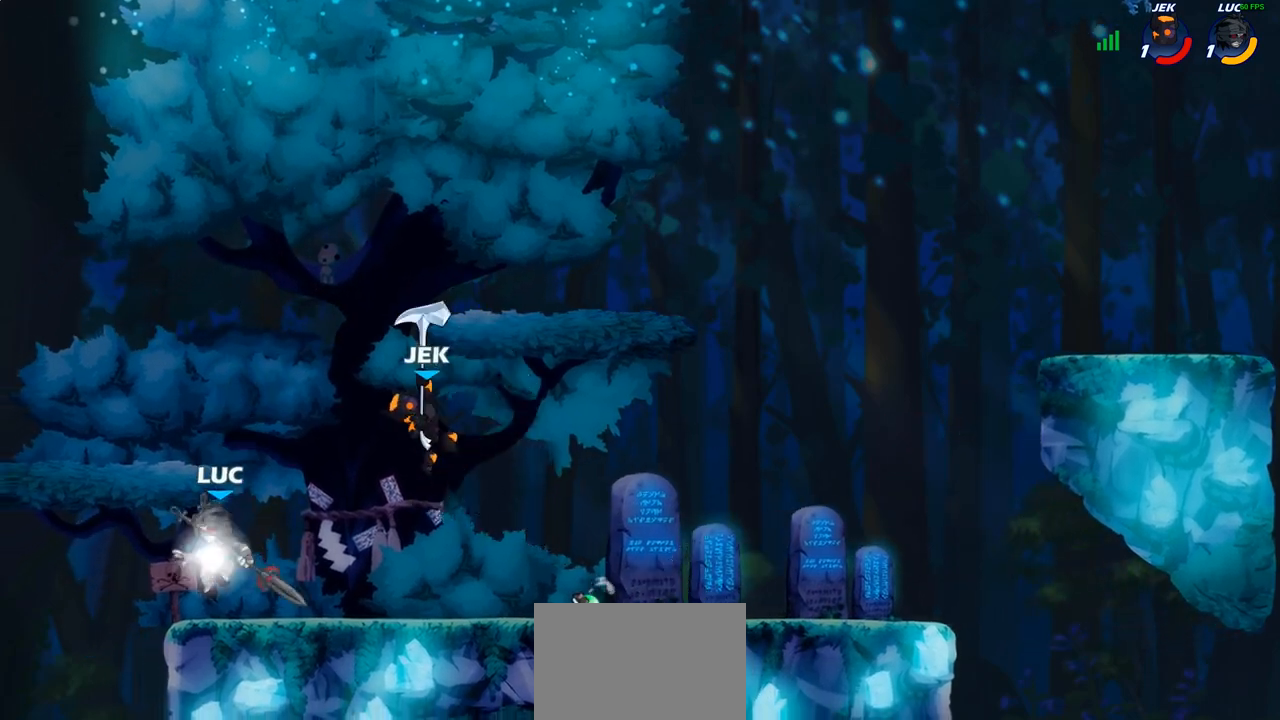
{"buttons": [], "left_stick": "center", "right_stick": "center", "events": [[67, "left_stick", "right"], [117, "left_stick", "center"], [183, "R2", "up"], [200, "left_stick", "right"], [267, "left_stick", "center"], [283, "CIRCLE", "down"], [450, "CIRCLE", "up"]]}
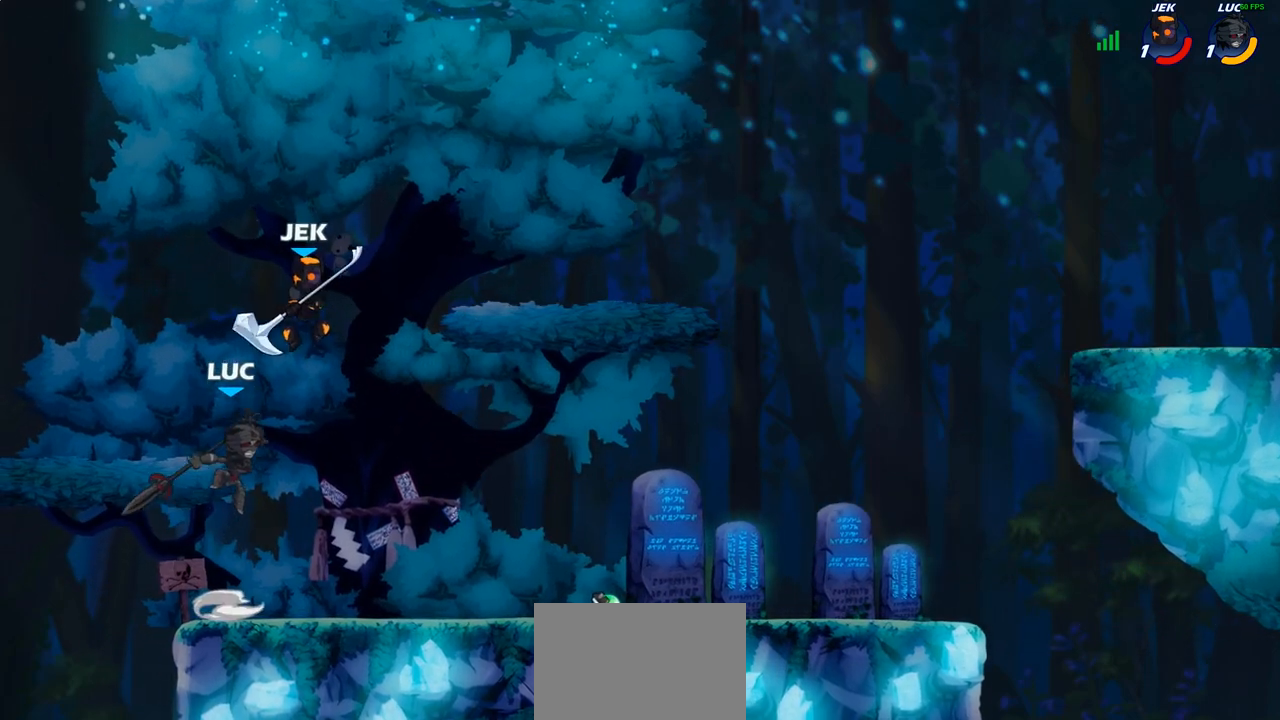
{"buttons": [], "left_stick": "center", "right_stick": "center", "events": [[33, "left_stick", "right"], [267, "left_stick", "up-right"], [467, "left_stick", "center"]]}